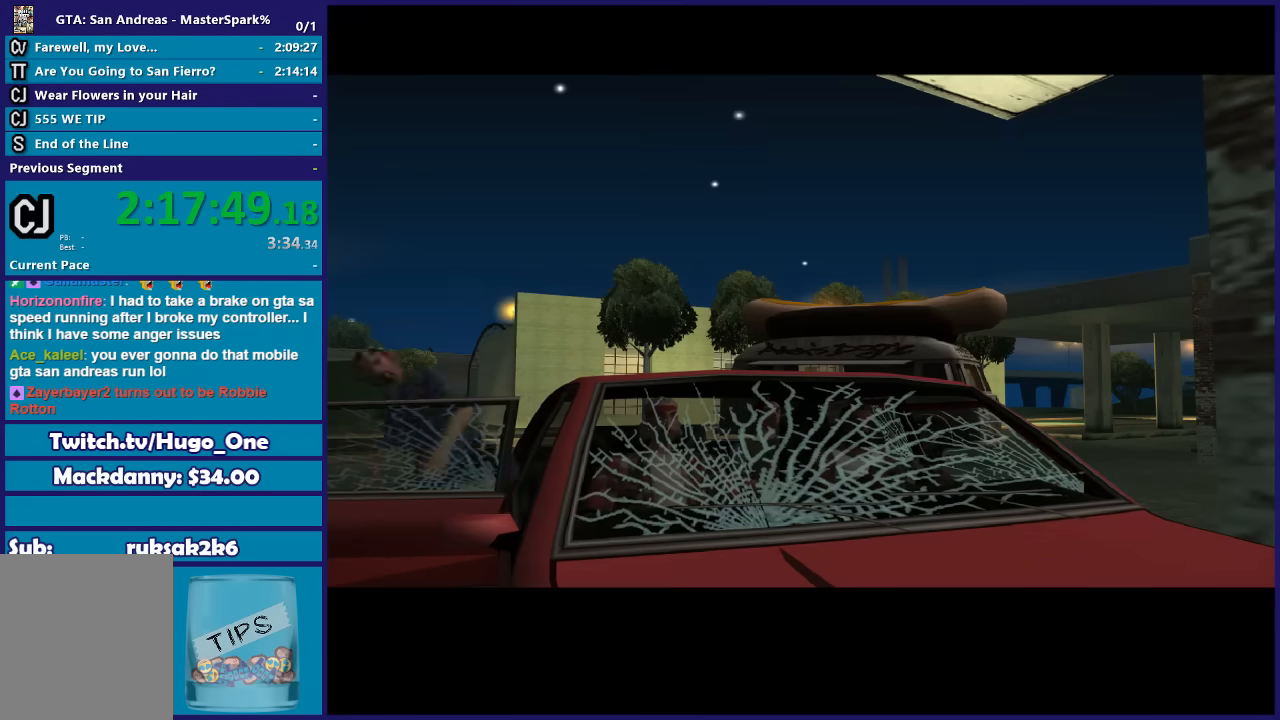
Gameplay with a controller (Xbox layout); each line is a JSON object with the inputs held at the frame after it. "events" lists button and stick changes between this image and that frame as [ms after this image, input, new state], when the widget could be followed in between.
{"buttons": [], "left_stick": "center", "right_stick": "center", "events": [[100, "A", "up"], [200, "A", "down"], [300, "A", "up"], [400, "A", "down"], [500, "A", "up"]]}
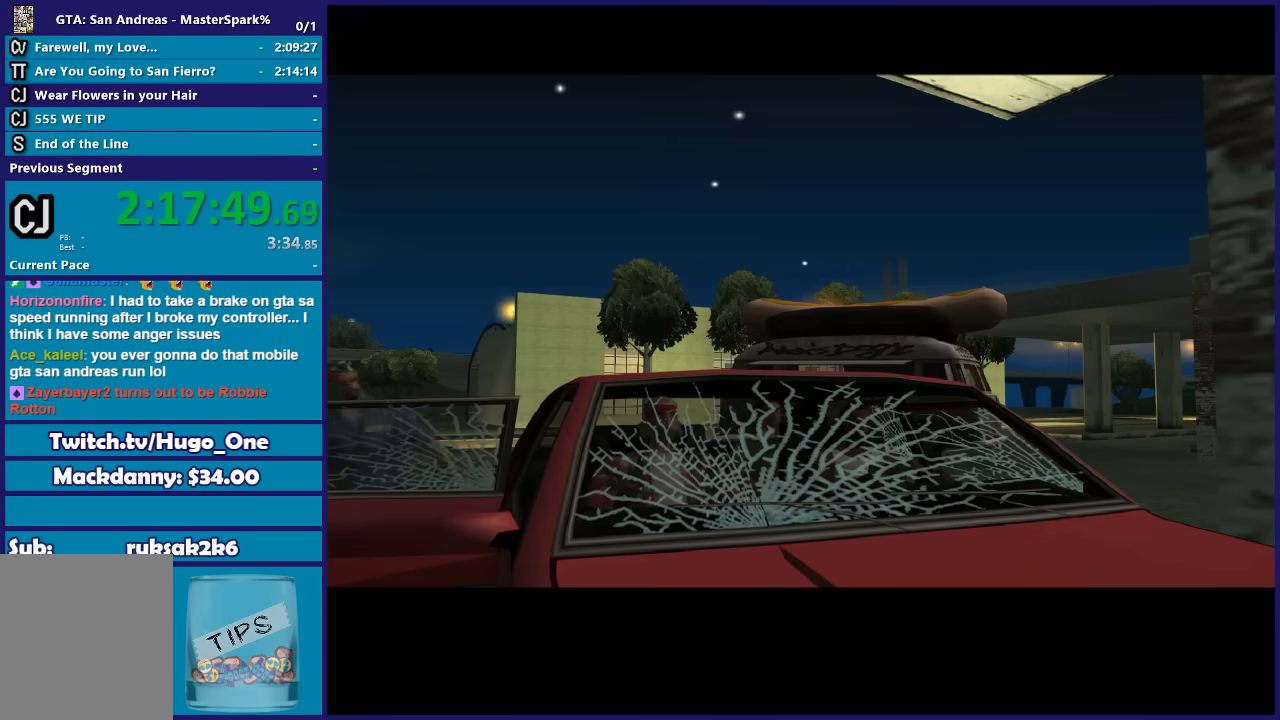
{"buttons": ["A"], "left_stick": "center", "right_stick": "center", "events": [[67, "A", "down"], [200, "A", "up"], [300, "A", "down"], [367, "A", "up"], [467, "A", "down"]]}
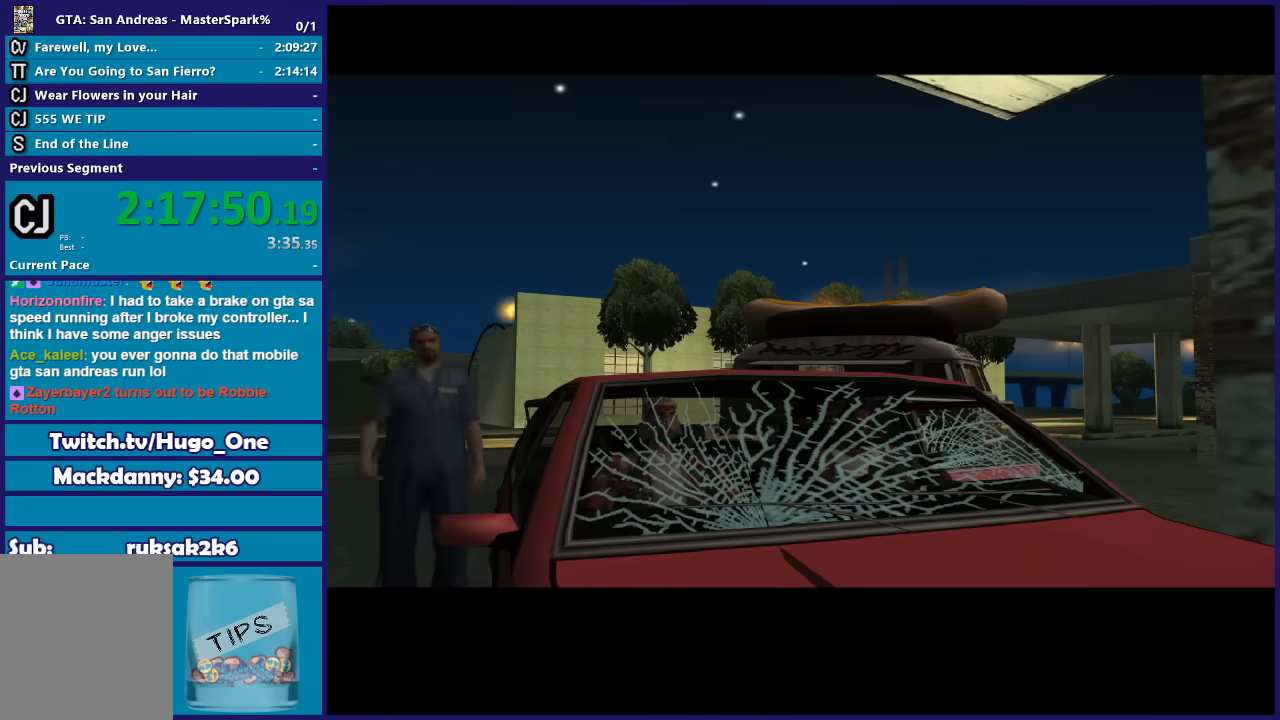
{"buttons": [], "left_stick": "center", "right_stick": "center", "events": [[66, "A", "up"], [166, "A", "down"], [266, "A", "up"], [367, "A", "down"], [467, "A", "up"]]}
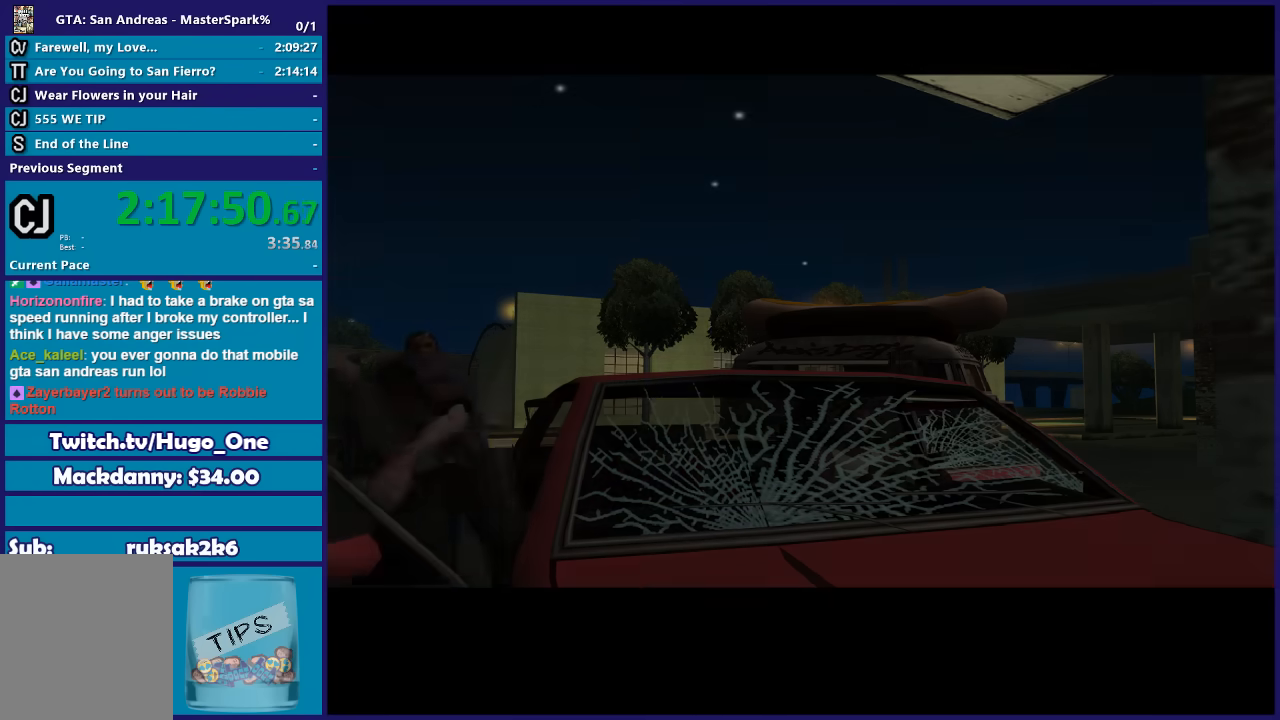
{"buttons": ["A"], "left_stick": "center", "right_stick": "center", "events": [[67, "A", "down"], [167, "A", "up"], [501, "A", "down"]]}
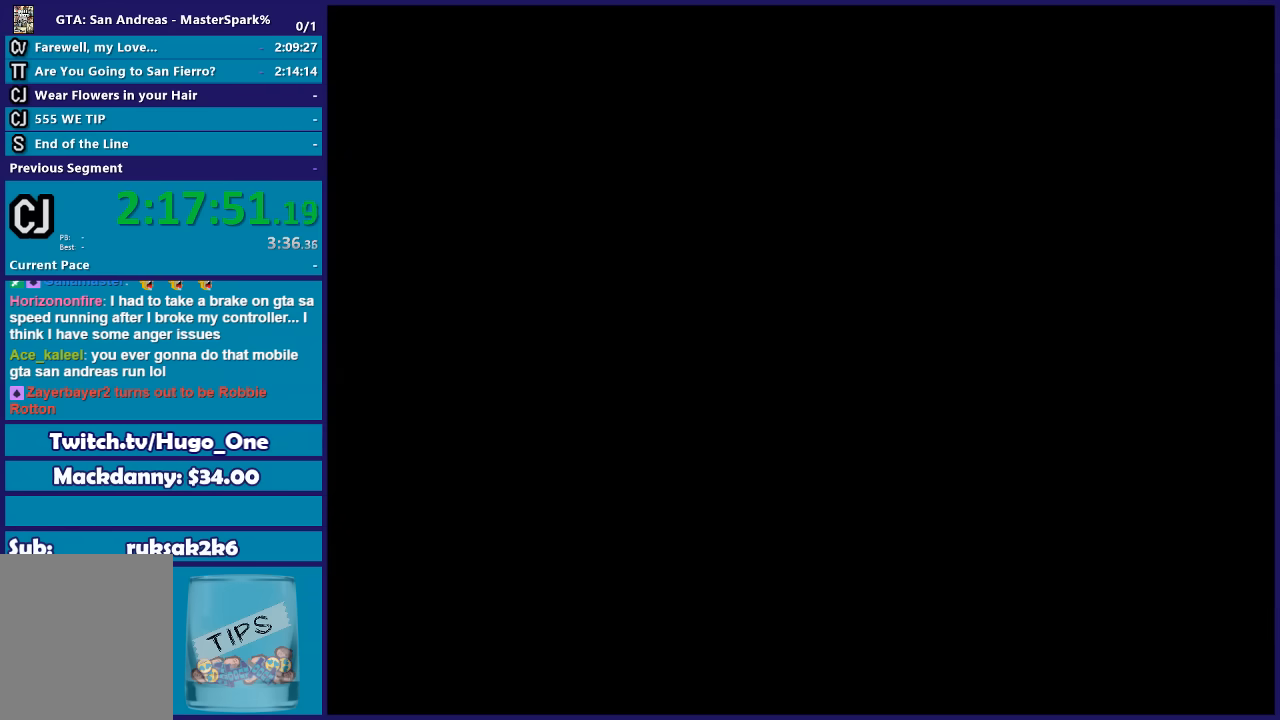
{"buttons": ["A"], "left_stick": "center", "right_stick": "center", "events": [[33, "A", "up"], [300, "A", "down"], [400, "A", "up"], [500, "A", "down"]]}
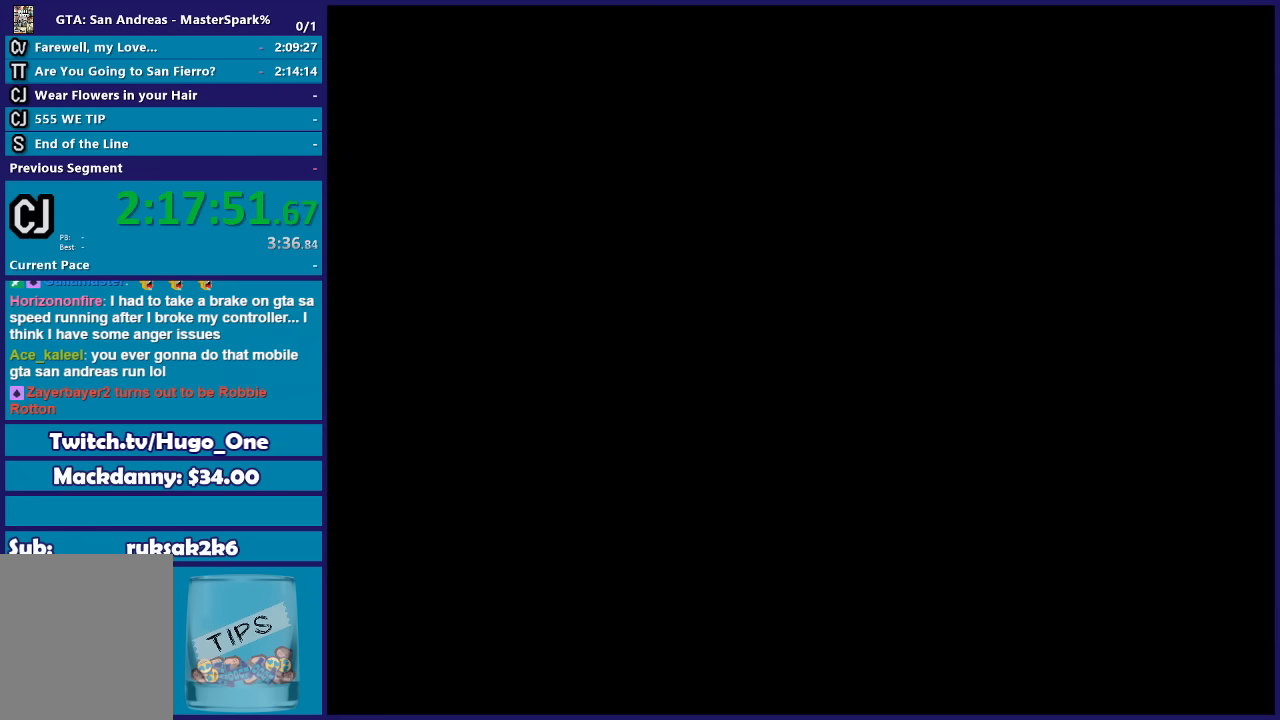
{"buttons": [], "left_stick": "center", "right_stick": "center", "events": [[134, "A", "up"]]}
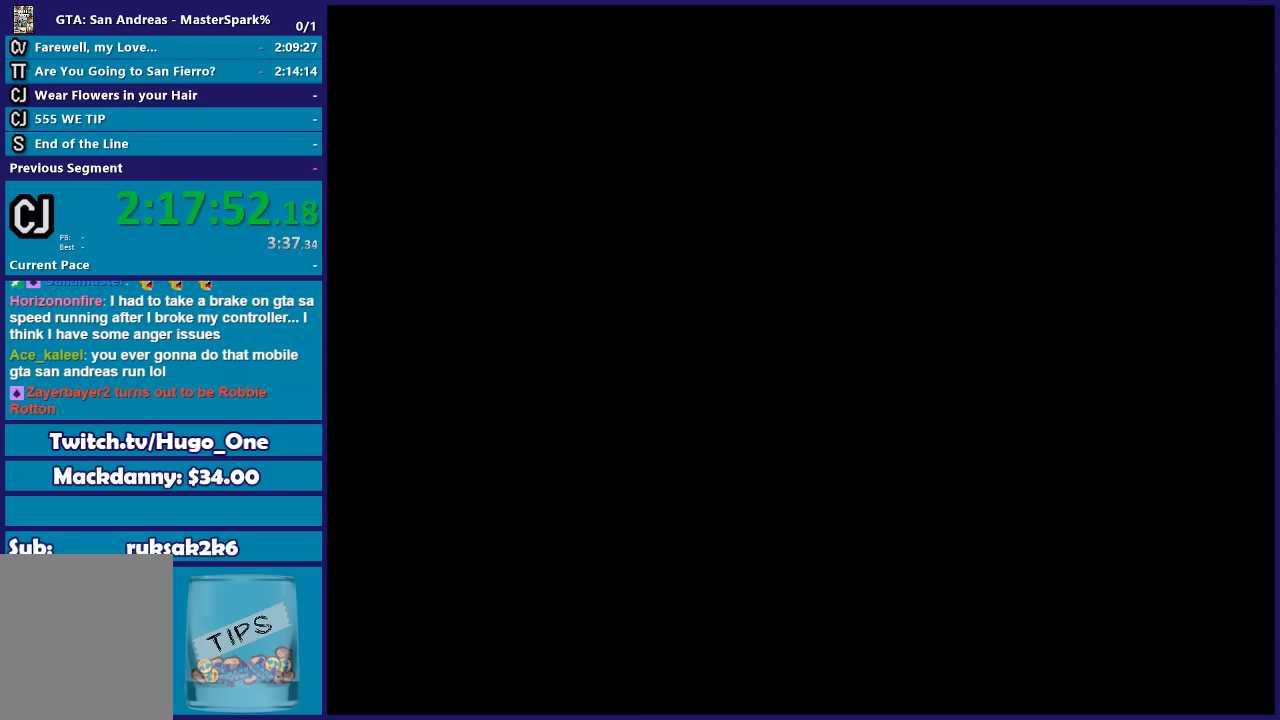
{"buttons": [], "left_stick": "center", "right_stick": "center", "events": [[133, "A", "down"], [166, "A", "up"], [300, "A", "down"], [400, "A", "up"]]}
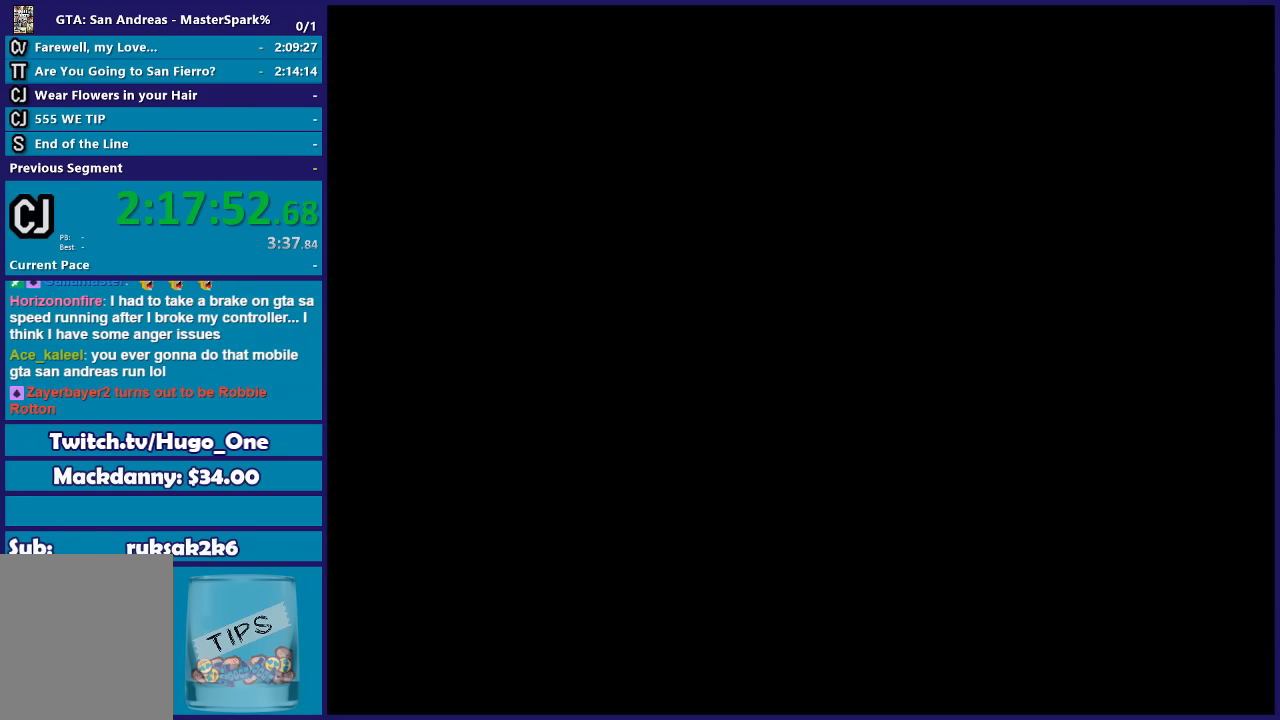
{"buttons": [], "left_stick": "center", "right_stick": "center", "events": []}
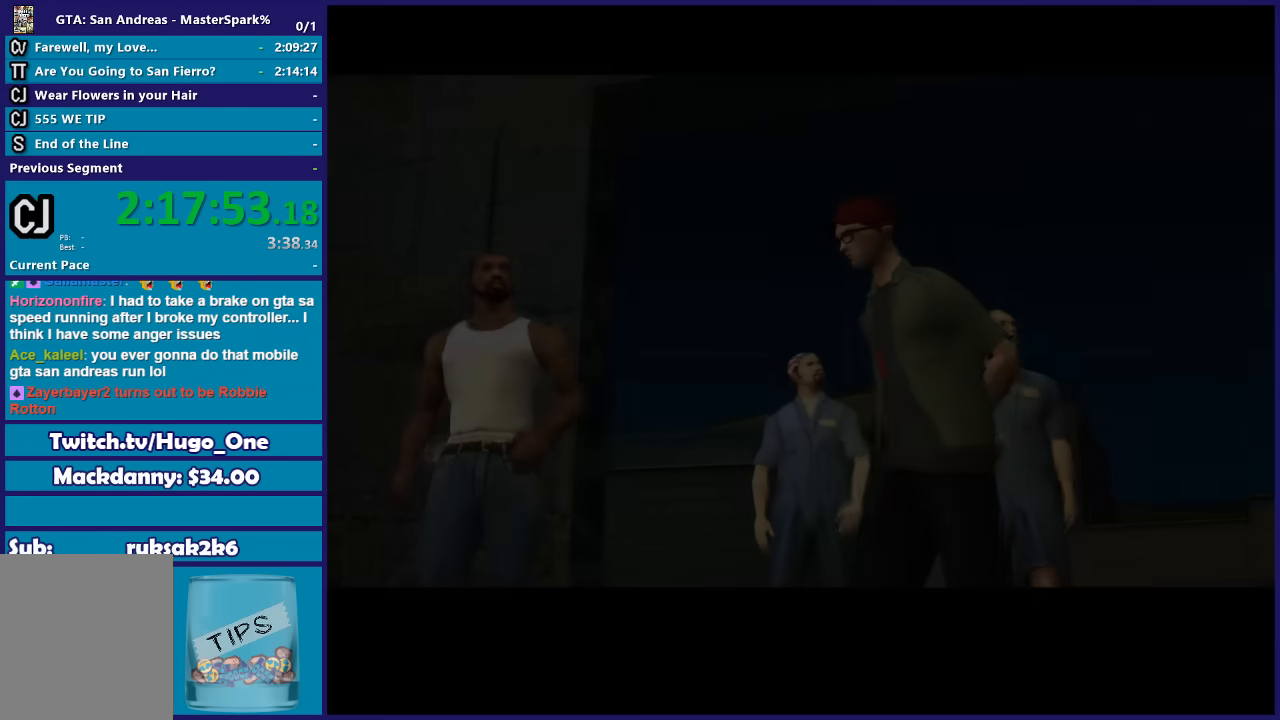
{"buttons": ["A"], "left_stick": "center", "right_stick": "center", "events": [[100, "A", "down"], [166, "A", "up"], [267, "A", "down"], [367, "A", "up"], [467, "A", "down"]]}
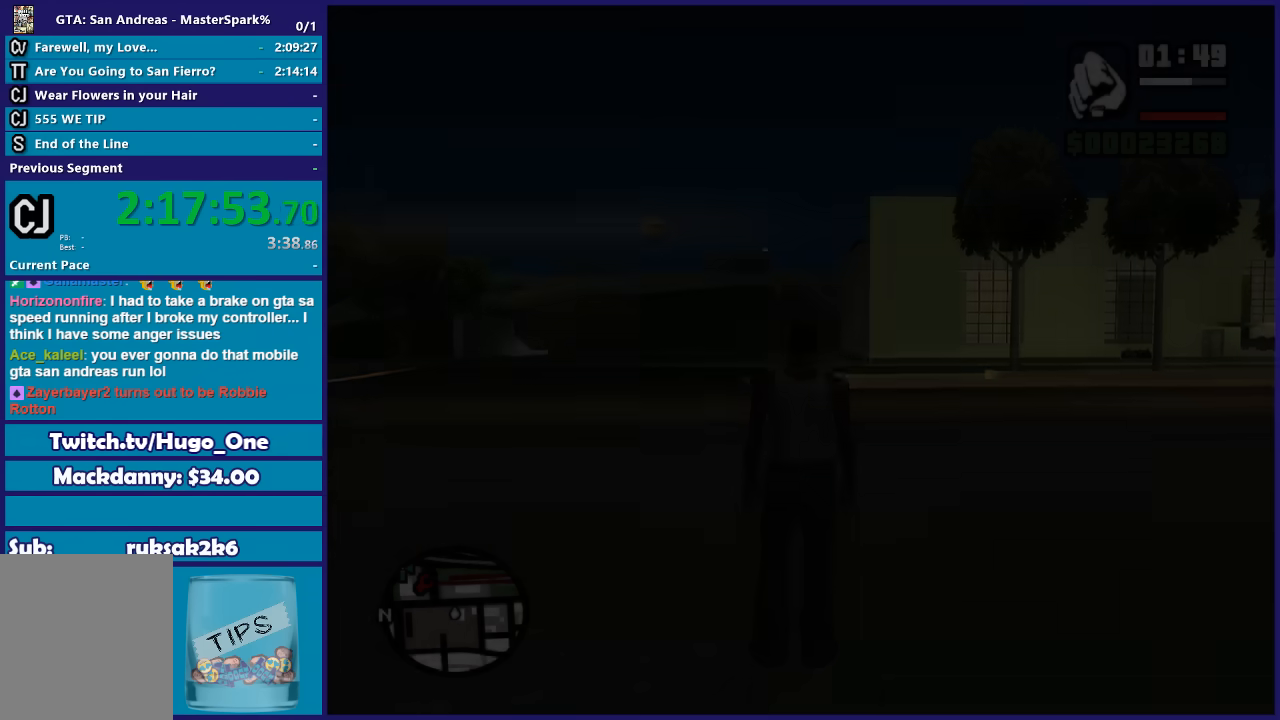
{"buttons": ["A"], "left_stick": "center", "right_stick": "center", "events": [[100, "A", "up"], [200, "A", "down"], [267, "A", "up"], [434, "A", "down"]]}
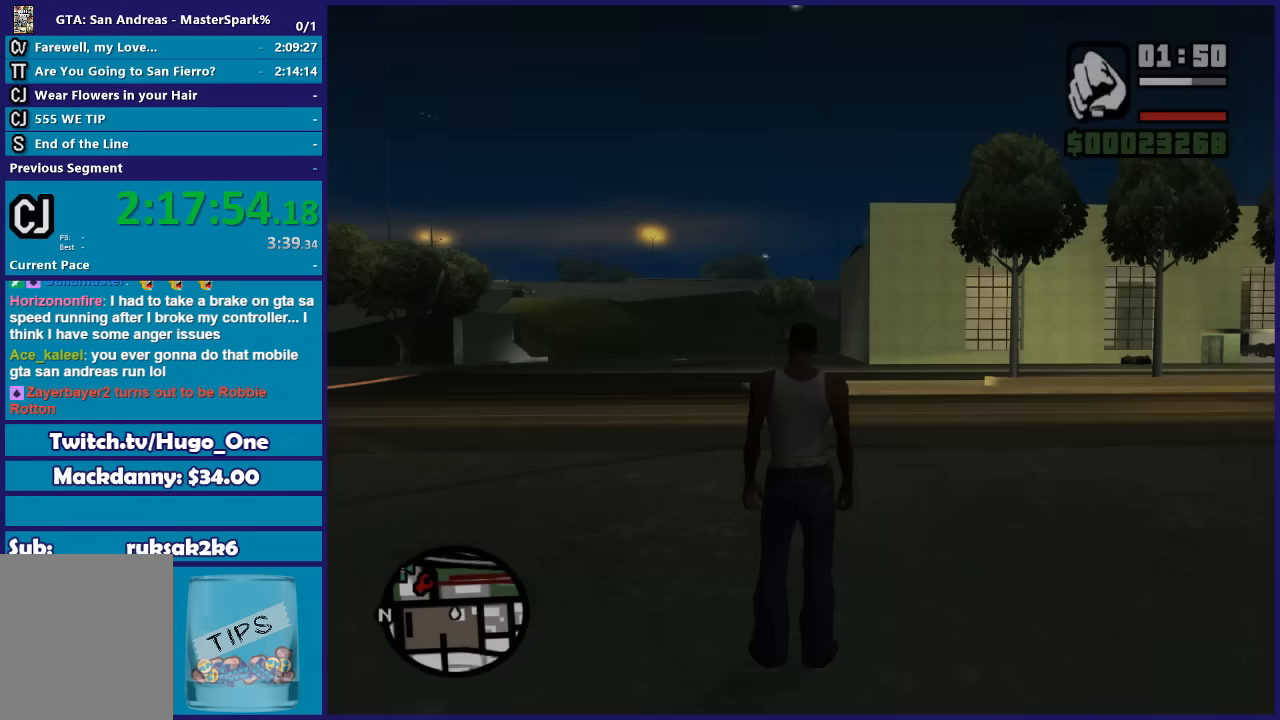
{"buttons": ["A"], "left_stick": "up-right", "right_stick": "center", "events": [[33, "A", "up"], [33, "left_stick", "up-right"], [133, "A", "down"], [233, "A", "up"], [300, "A", "down"], [433, "A", "up"], [467, "A", "down"]]}
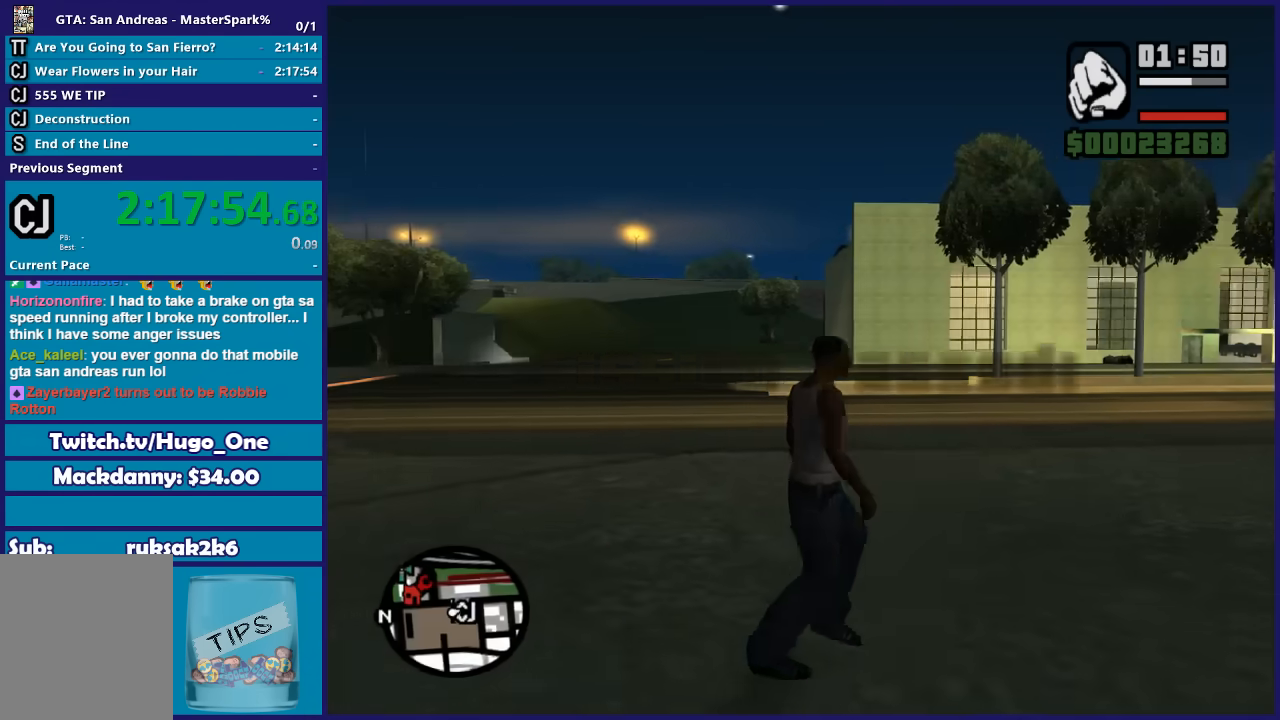
{"buttons": [], "left_stick": "up-right", "right_stick": "center", "events": [[100, "A", "up"], [167, "A", "down"], [267, "A", "up"], [400, "A", "down"], [501, "A", "up"]]}
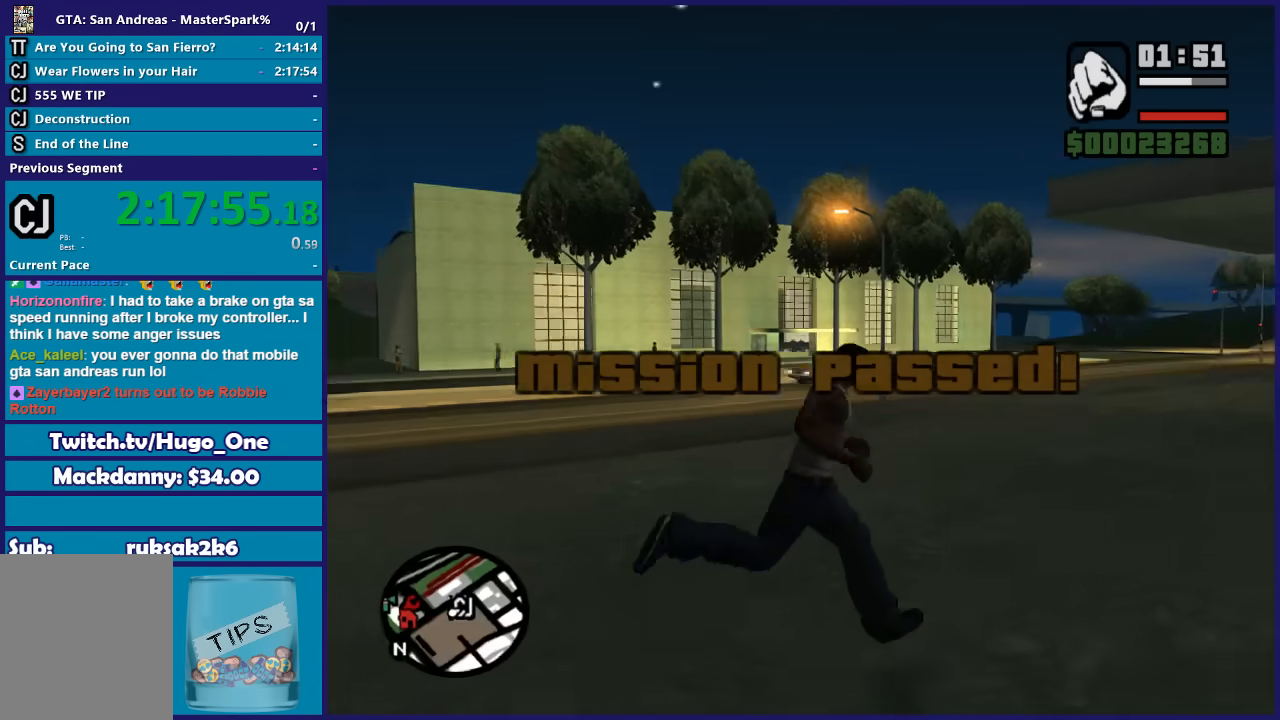
{"buttons": ["A"], "left_stick": "up", "right_stick": "center", "events": [[100, "A", "down"], [200, "A", "up"], [300, "A", "down"], [400, "A", "up"], [467, "left_stick", "up"], [500, "A", "down"]]}
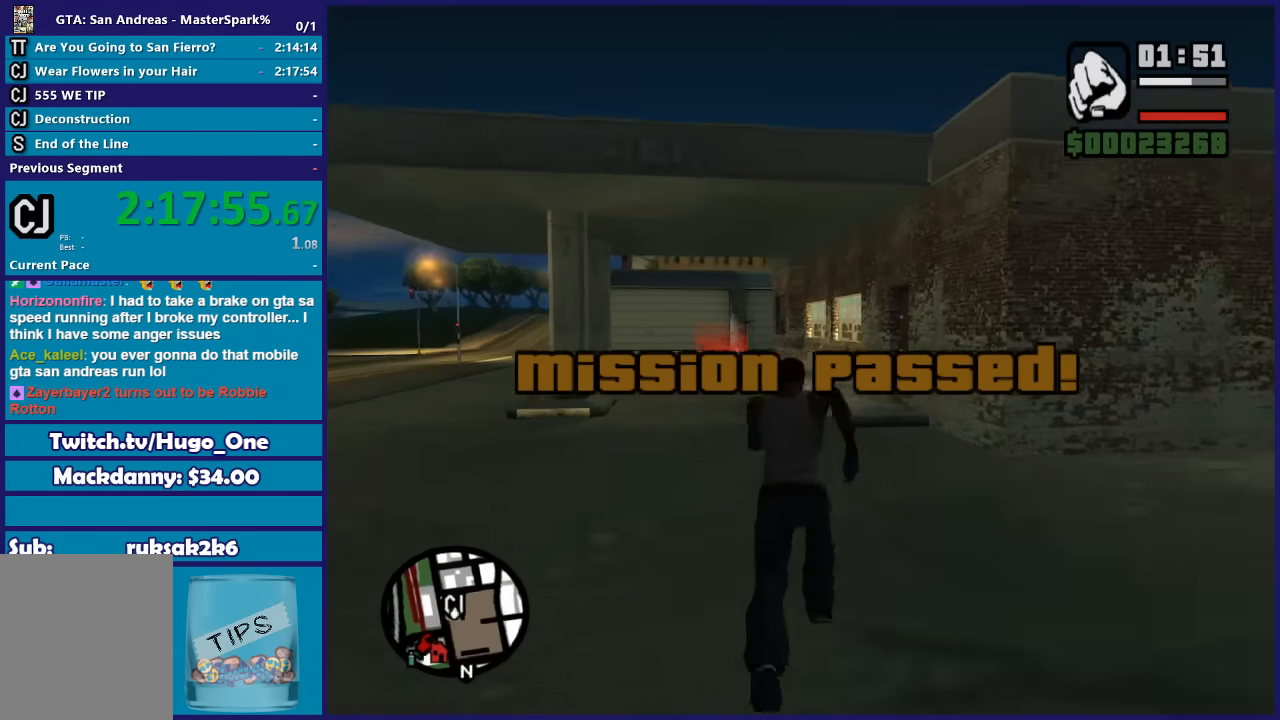
{"buttons": [], "left_stick": "up", "right_stick": "center", "events": [[100, "A", "up"], [234, "A", "down"], [334, "A", "up"], [400, "A", "down"], [501, "A", "up"]]}
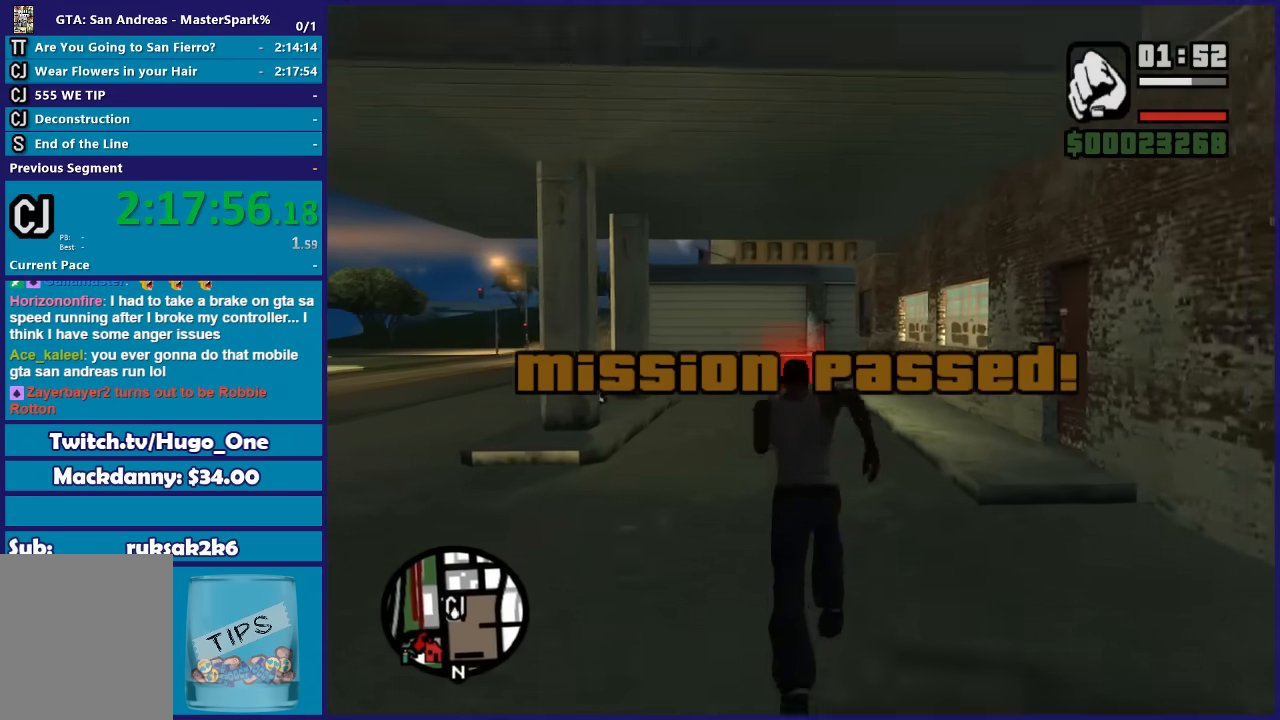
{"buttons": ["A"], "left_stick": "up", "right_stick": "center", "events": [[100, "A", "down"], [233, "A", "up"], [300, "A", "down"], [400, "A", "up"], [500, "A", "down"]]}
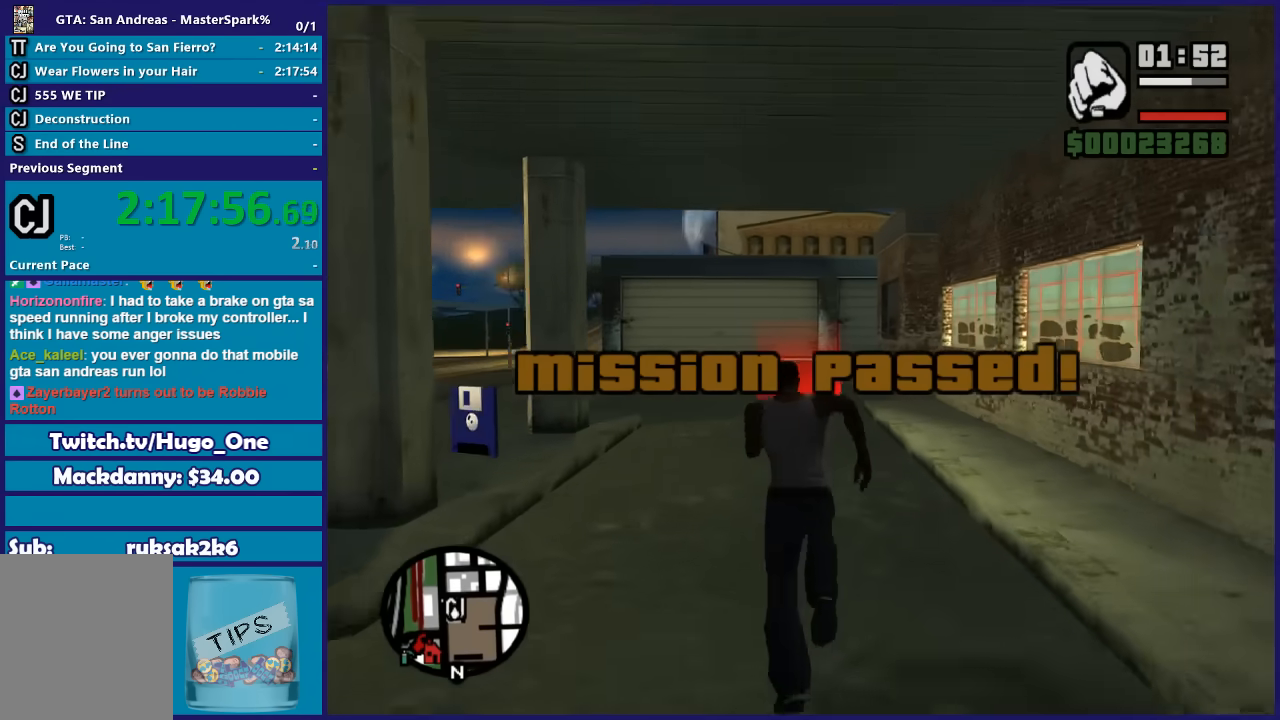
{"buttons": ["A"], "left_stick": "up", "right_stick": "center", "events": [[100, "A", "up"], [234, "A", "down"], [334, "A", "up"], [434, "A", "down"]]}
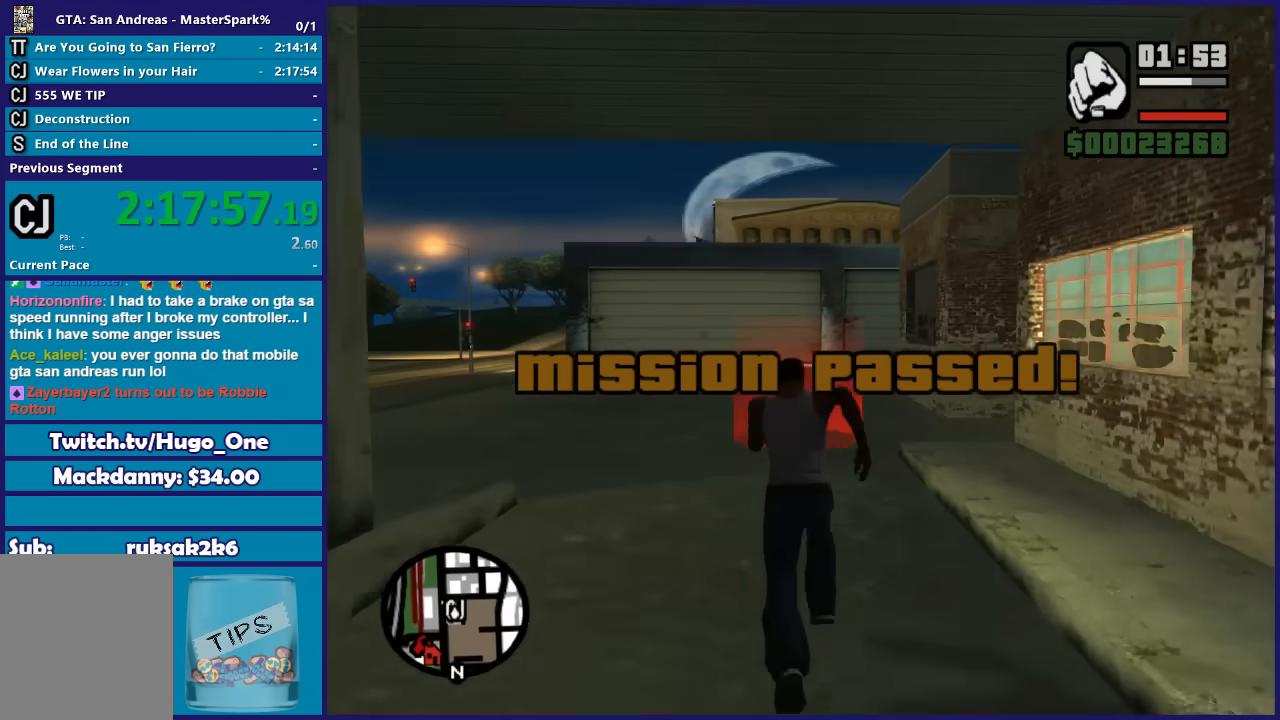
{"buttons": ["A"], "left_stick": "center", "right_stick": "center", "events": [[33, "A", "up"], [133, "A", "down"], [233, "A", "up"], [300, "A", "down"], [400, "A", "up"], [500, "A", "down"], [500, "left_stick", "center"]]}
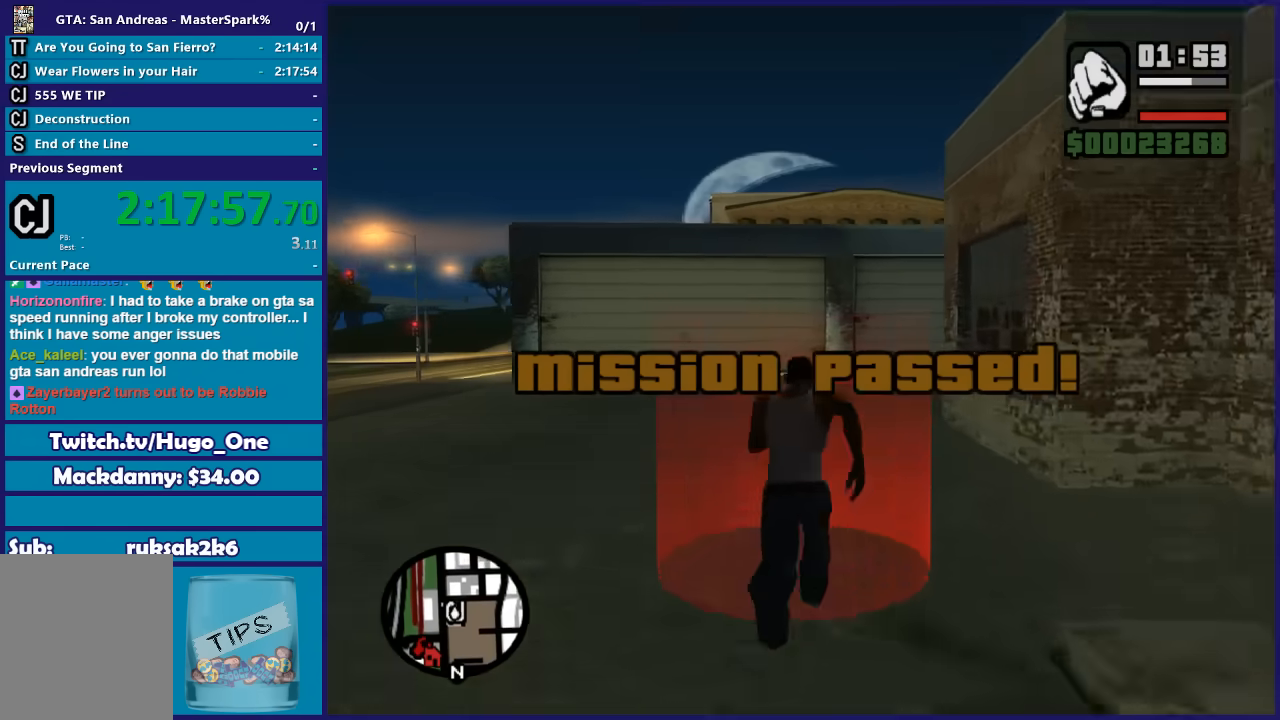
{"buttons": [], "left_stick": "center", "right_stick": "center", "events": [[100, "A", "up"], [200, "A", "down"], [300, "A", "up"], [334, "A", "down"], [467, "A", "up"]]}
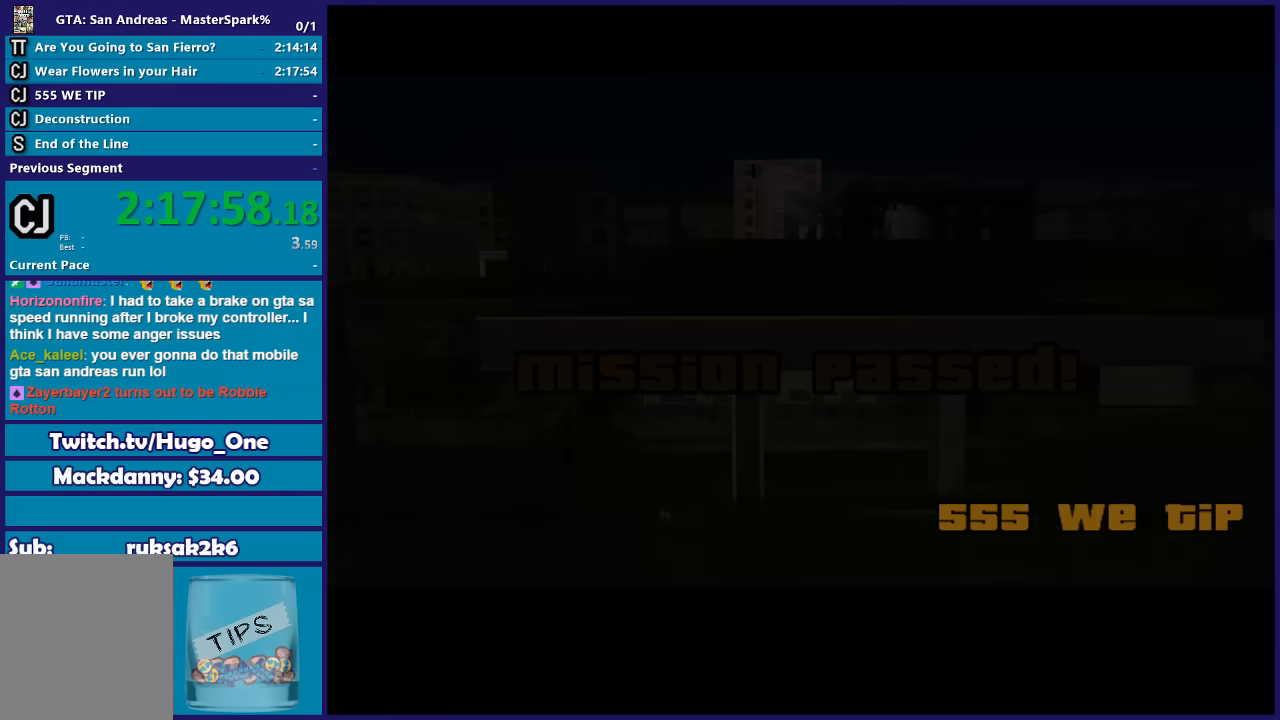
{"buttons": ["A"], "left_stick": "center", "right_stick": "center", "events": [[33, "A", "down"], [133, "A", "up"], [233, "A", "down"], [333, "A", "up"], [433, "A", "down"]]}
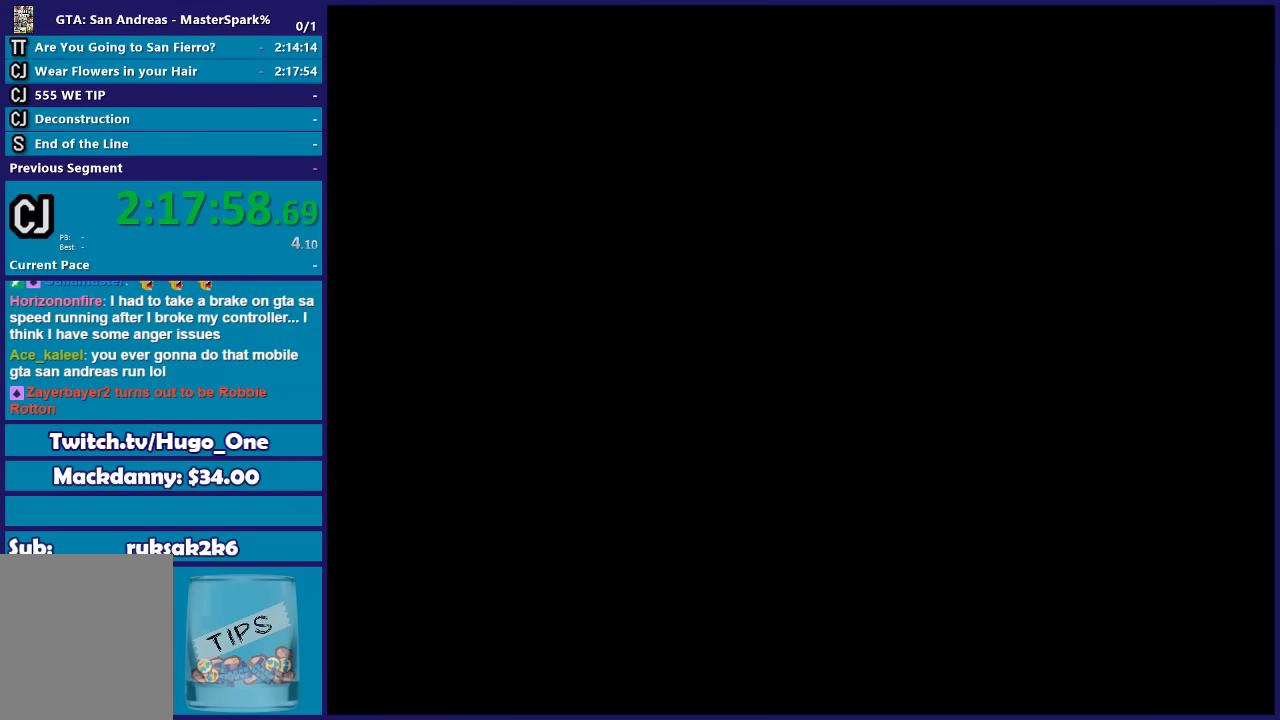
{"buttons": [], "left_stick": "center", "right_stick": "center", "events": [[33, "A", "up"], [134, "A", "down"], [267, "A", "up"], [367, "A", "down"], [434, "A", "up"]]}
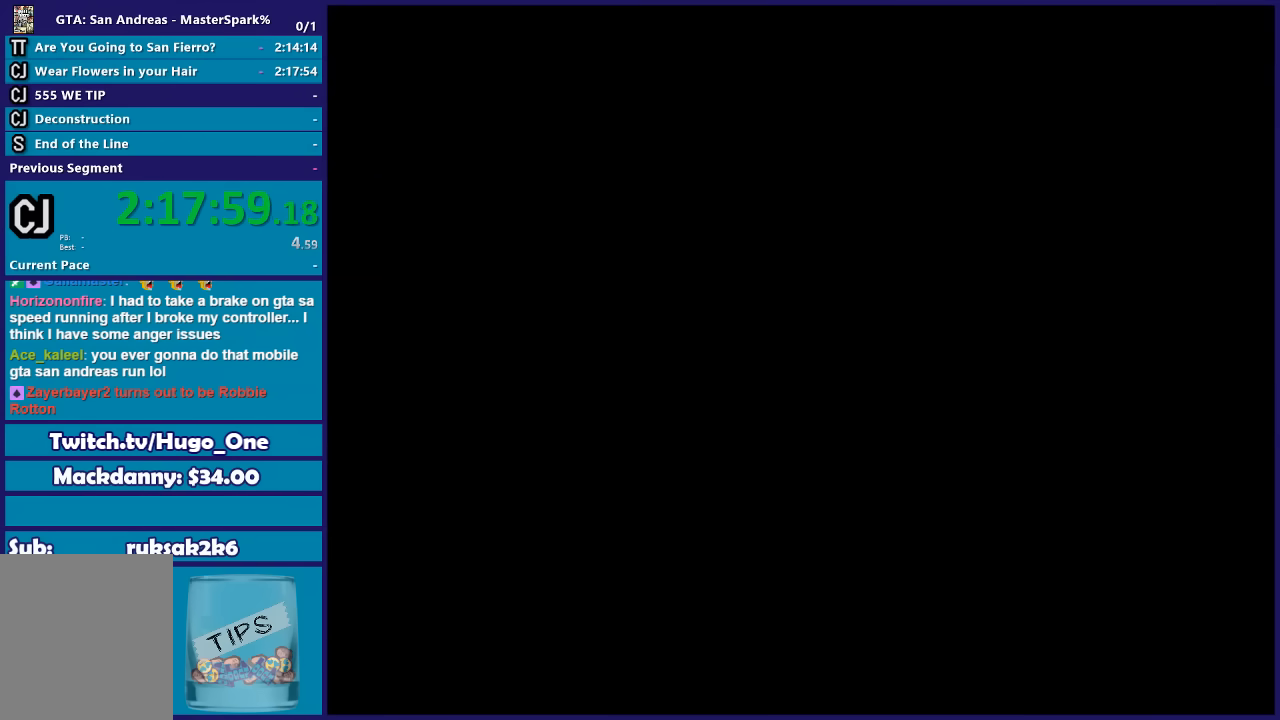
{"buttons": [], "left_stick": "up", "right_stick": "center", "events": [[66, "A", "down"], [66, "left_stick", "up"], [100, "A", "up"], [200, "A", "down"], [300, "A", "up"], [433, "A", "down"], [500, "A", "up"]]}
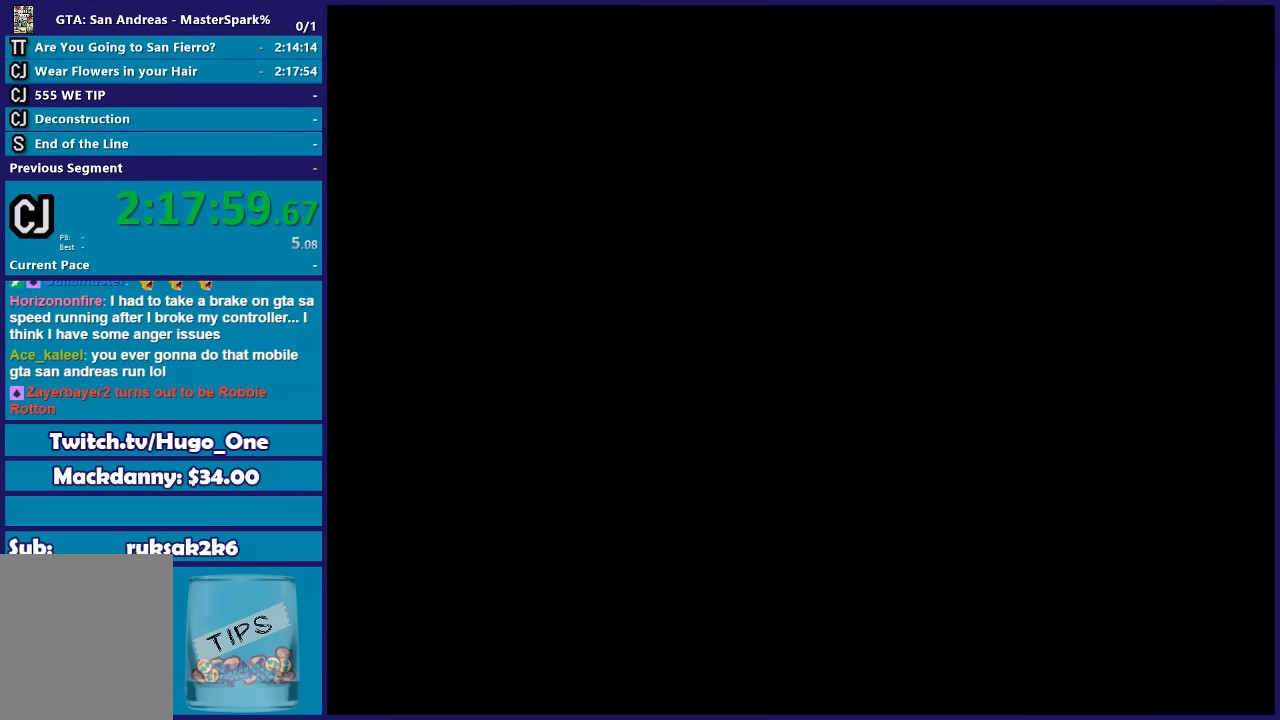
{"buttons": ["A"], "left_stick": "up", "right_stick": "center", "events": [[100, "A", "down"], [167, "A", "up"], [300, "A", "down"], [367, "A", "up"], [501, "A", "down"]]}
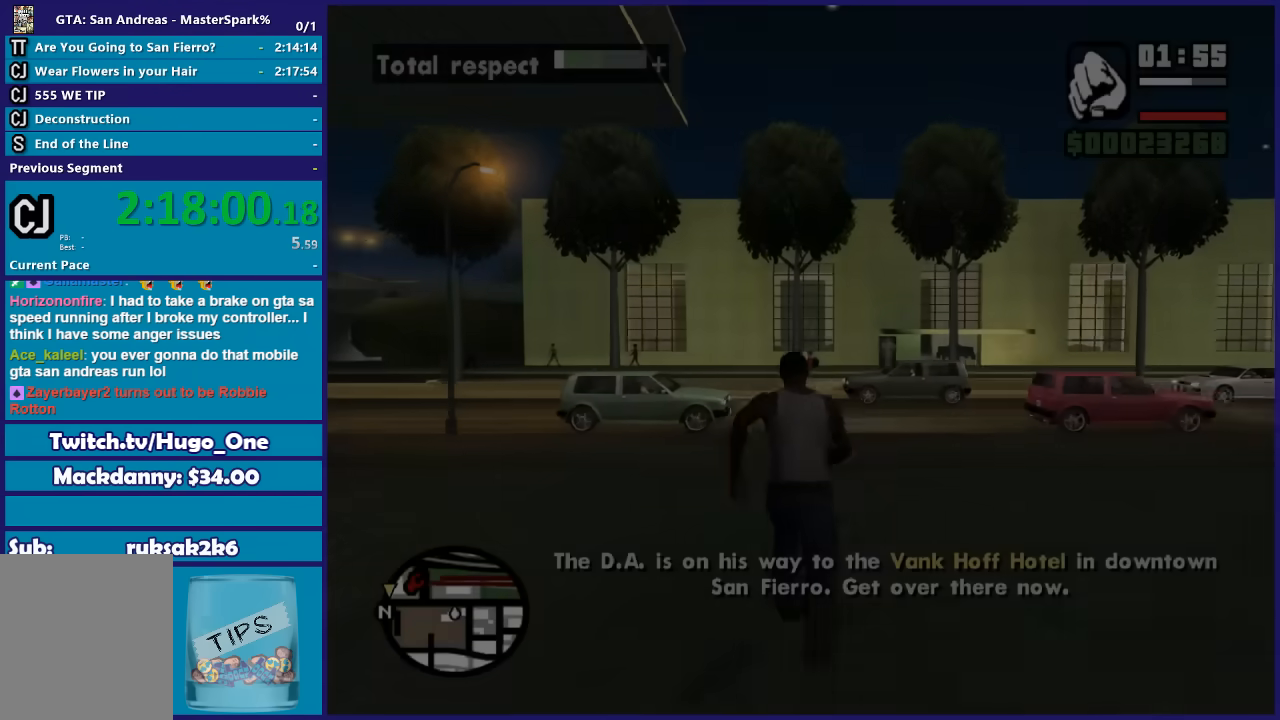
{"buttons": [], "left_stick": "up", "right_stick": "center", "events": [[100, "A", "up"], [166, "A", "down"], [300, "A", "up"], [367, "A", "down"], [467, "A", "up"]]}
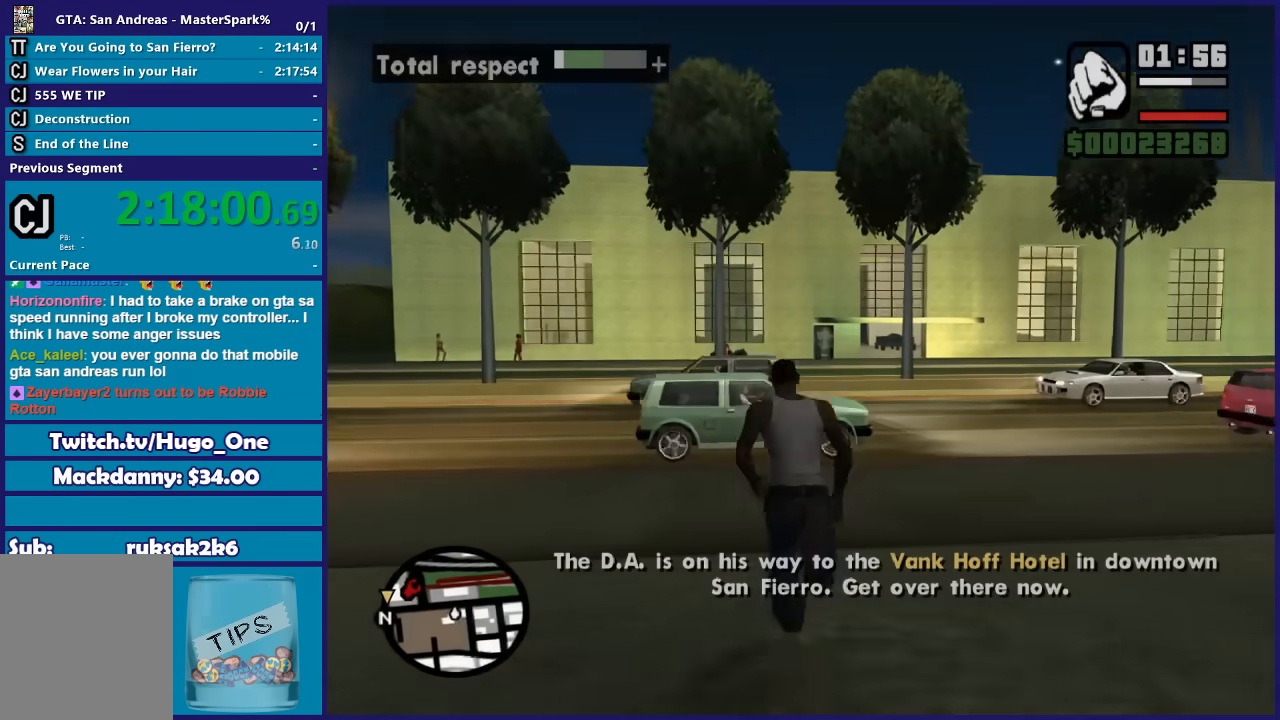
{"buttons": [], "left_stick": "up", "right_stick": "center", "events": [[100, "A", "down"], [200, "A", "up"], [300, "A", "down"], [400, "A", "up"]]}
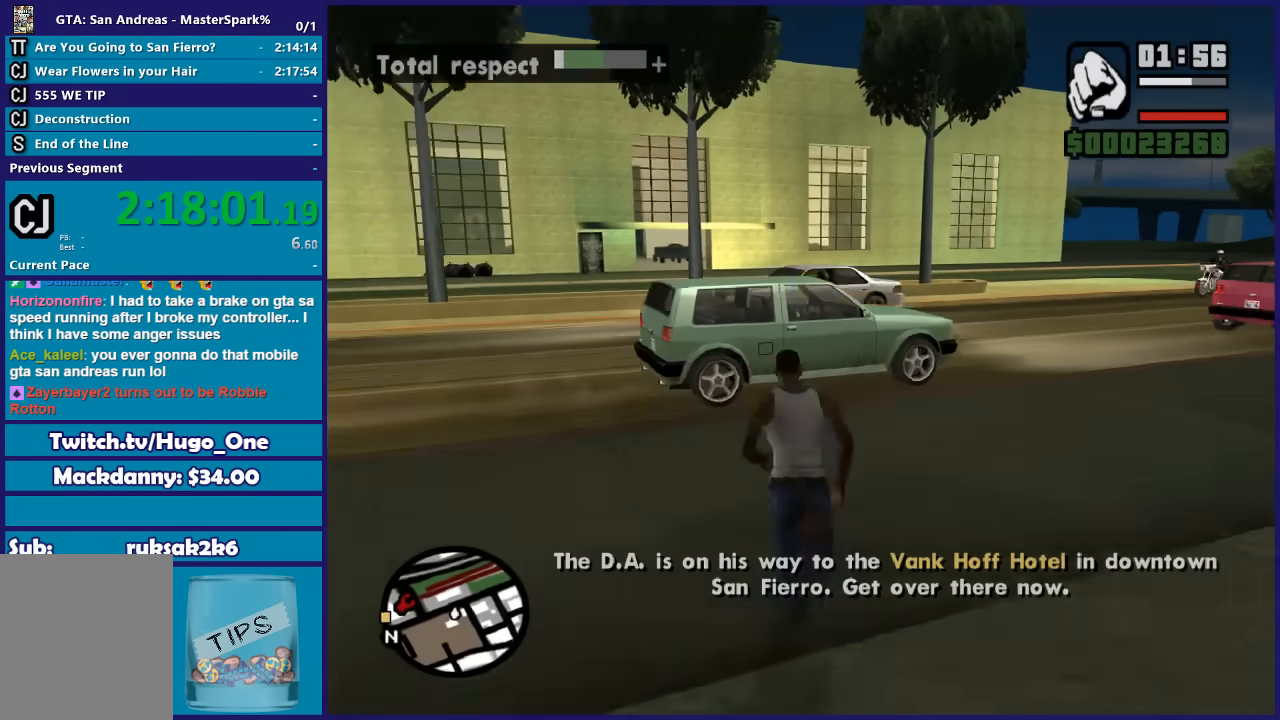
{"buttons": [], "left_stick": "up", "right_stick": "center", "events": [[33, "A", "down"], [66, "left_stick", "up-right"], [133, "A", "up"], [200, "A", "down"], [300, "A", "up"], [367, "A", "down"], [367, "left_stick", "up"], [467, "A", "up"]]}
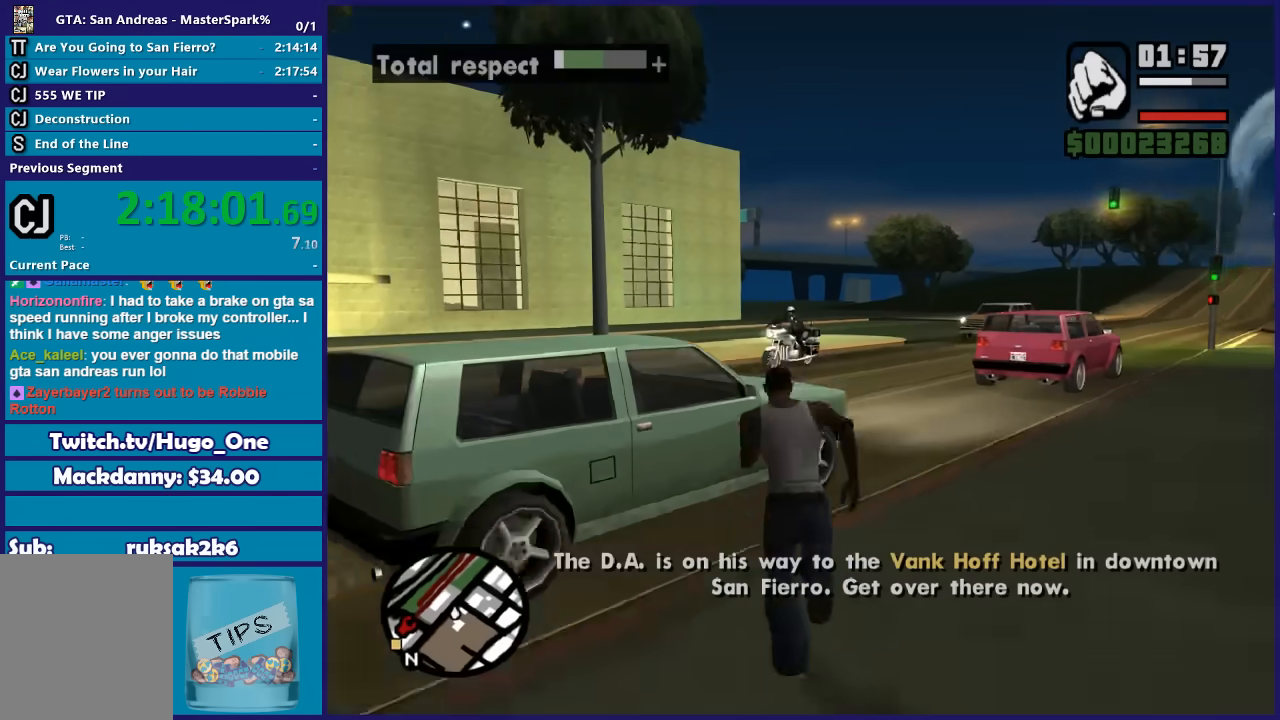
{"buttons": ["Y"], "left_stick": "center", "right_stick": "center", "events": [[100, "Y", "down"], [200, "Y", "up"], [267, "Y", "down"], [267, "left_stick", "center"], [400, "Y", "up"], [467, "Y", "down"]]}
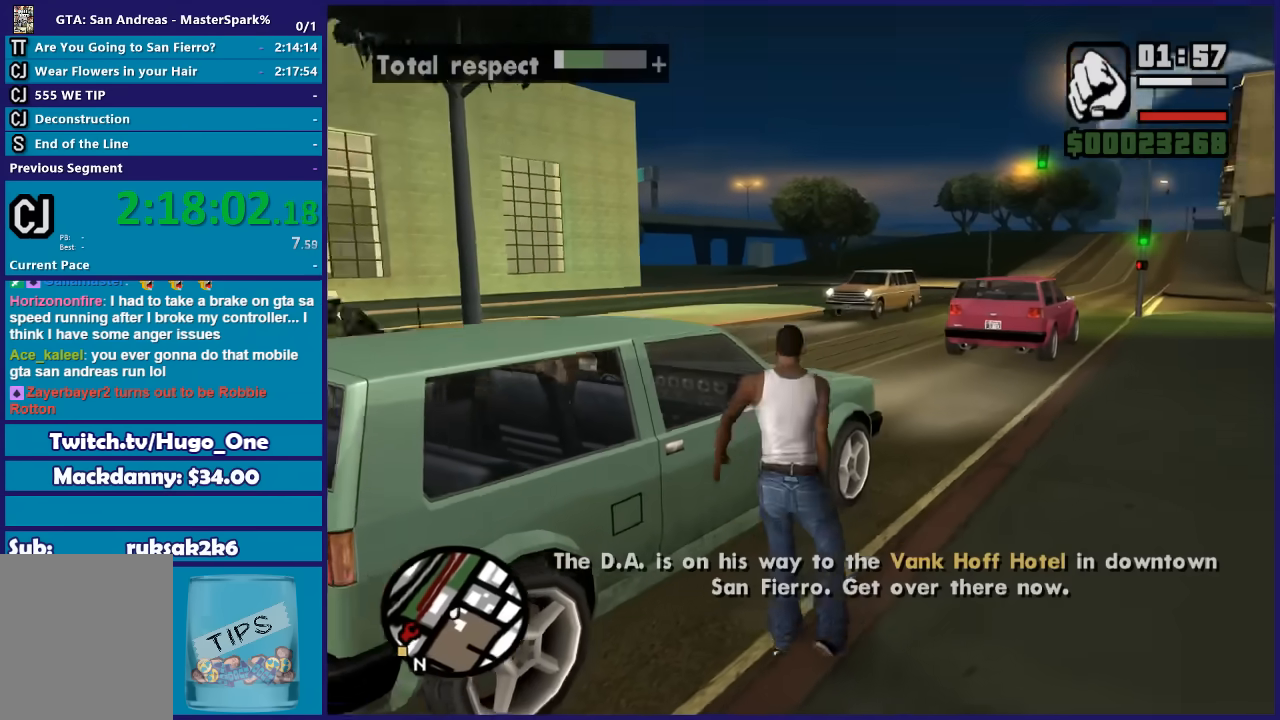
{"buttons": [], "left_stick": "center", "right_stick": "center", "events": [[100, "Y", "up"], [133, "Y", "down"], [300, "Y", "up"]]}
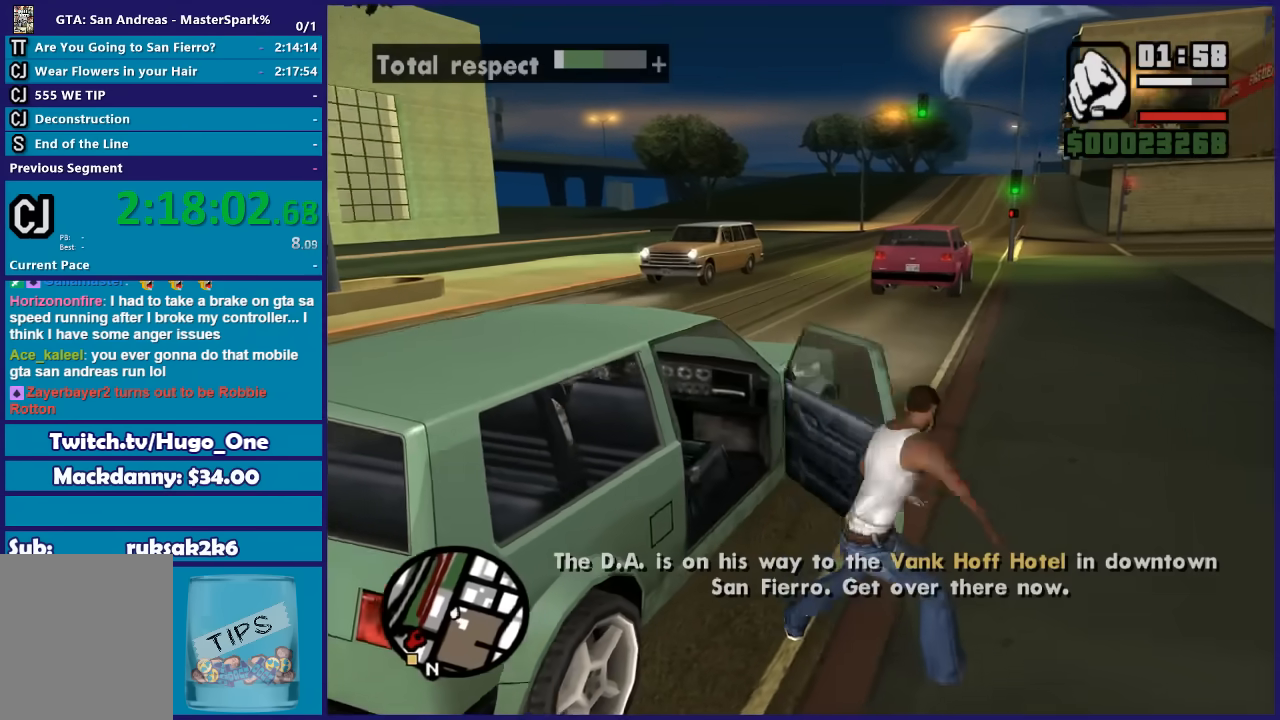
{"buttons": [], "left_stick": "center", "right_stick": "center", "events": []}
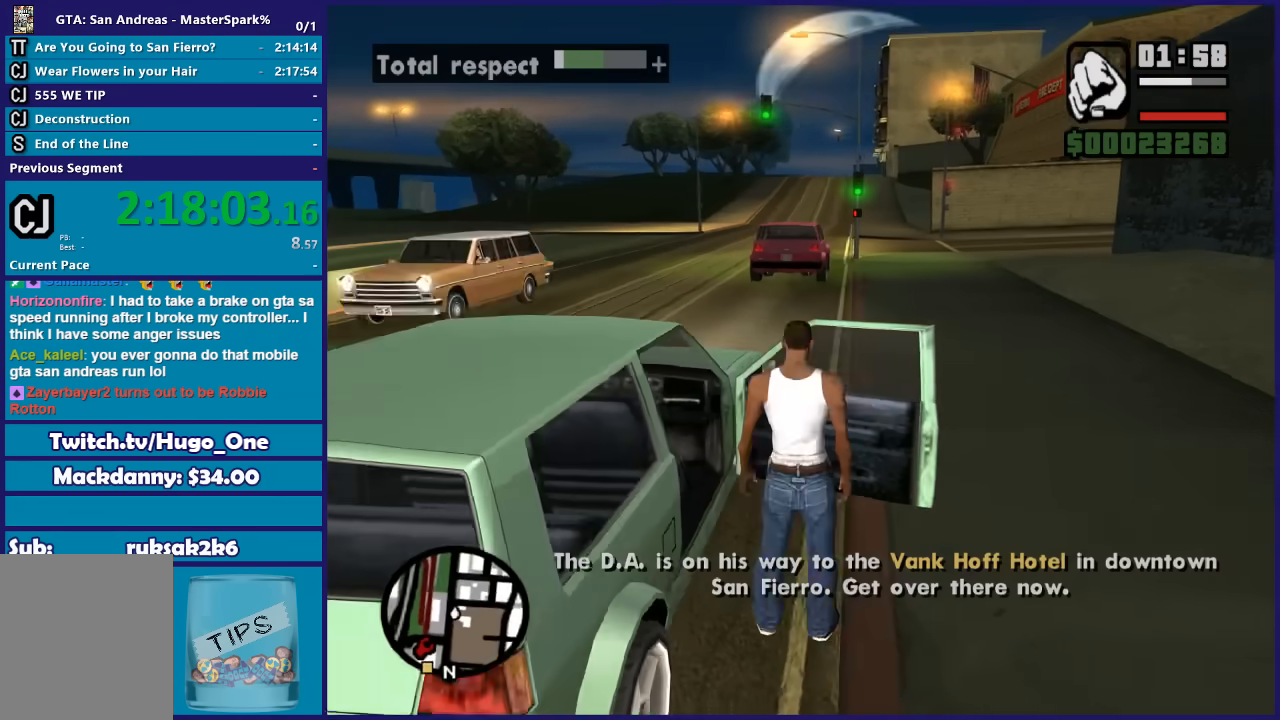
{"buttons": ["R2"], "left_stick": "center", "right_stick": "down-left"}
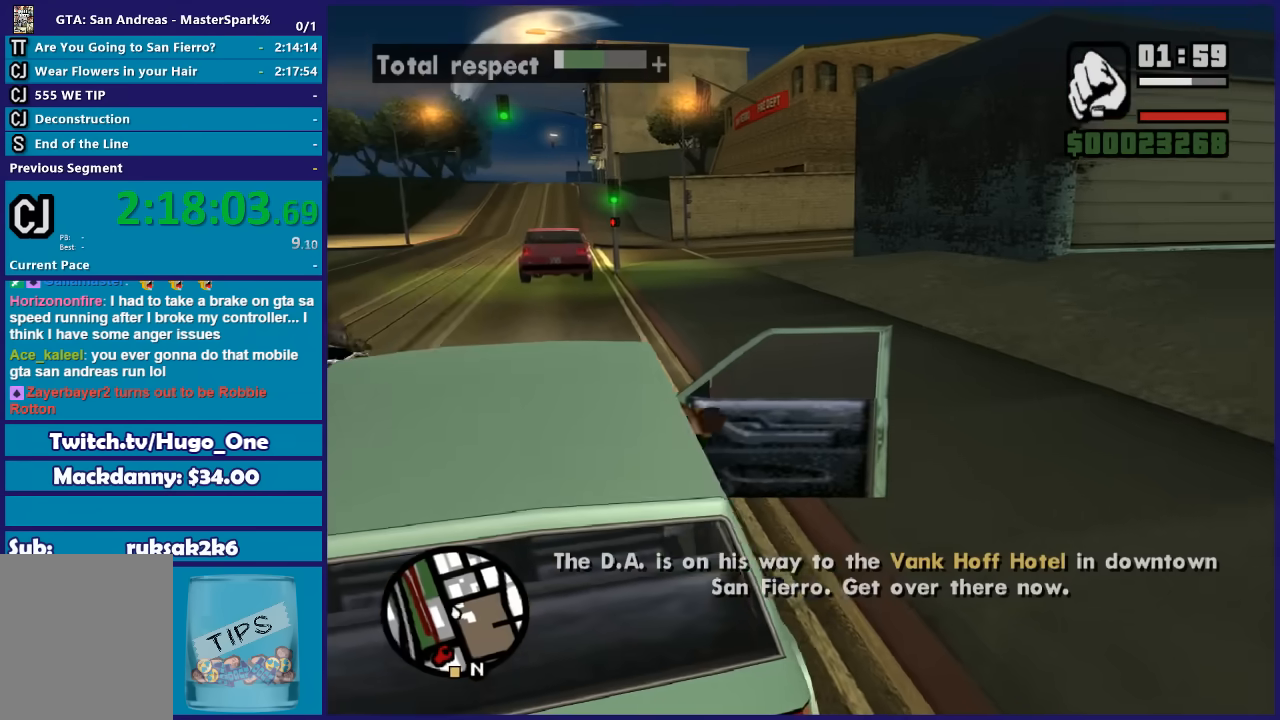
{"buttons": ["R2"], "left_stick": "left", "right_stick": "down-left"}